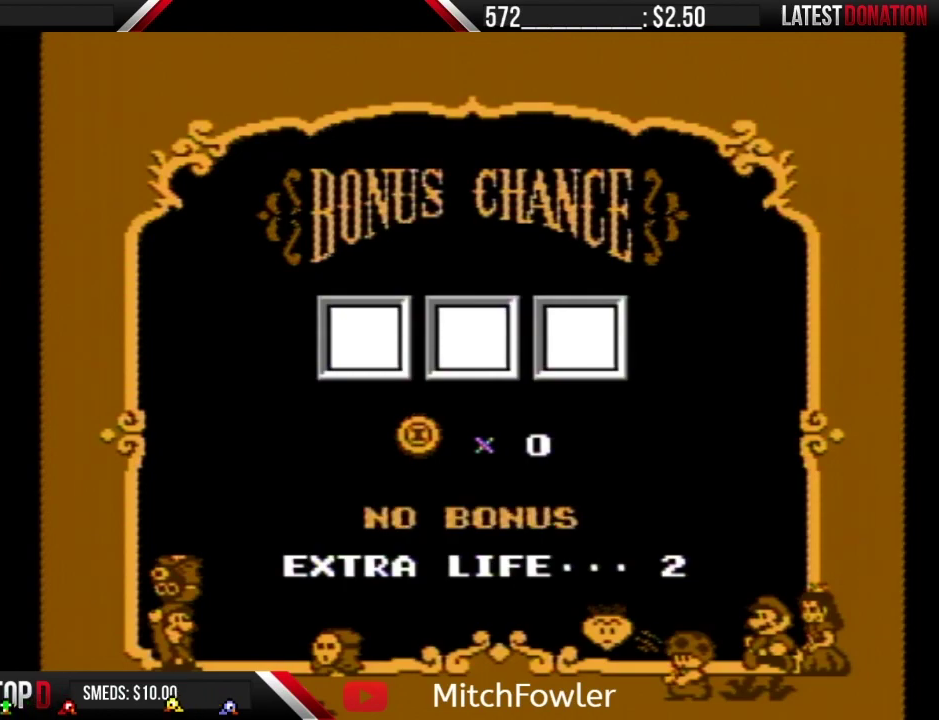
Gameplay with a controller (Nintendo layout); each line is a JSON object with the inputs held at the frame after it. "events" lists button and stick changes between this image and that frame as [ms after this image, input, new state], when the widget could be followed in between. Not read: L3 R3.
{"buttons": ["A"], "events": [[50, "A", "down"], [267, "A", "up"], [333, "A", "down"], [433, "A", "up"], [500, "A", "down"]]}
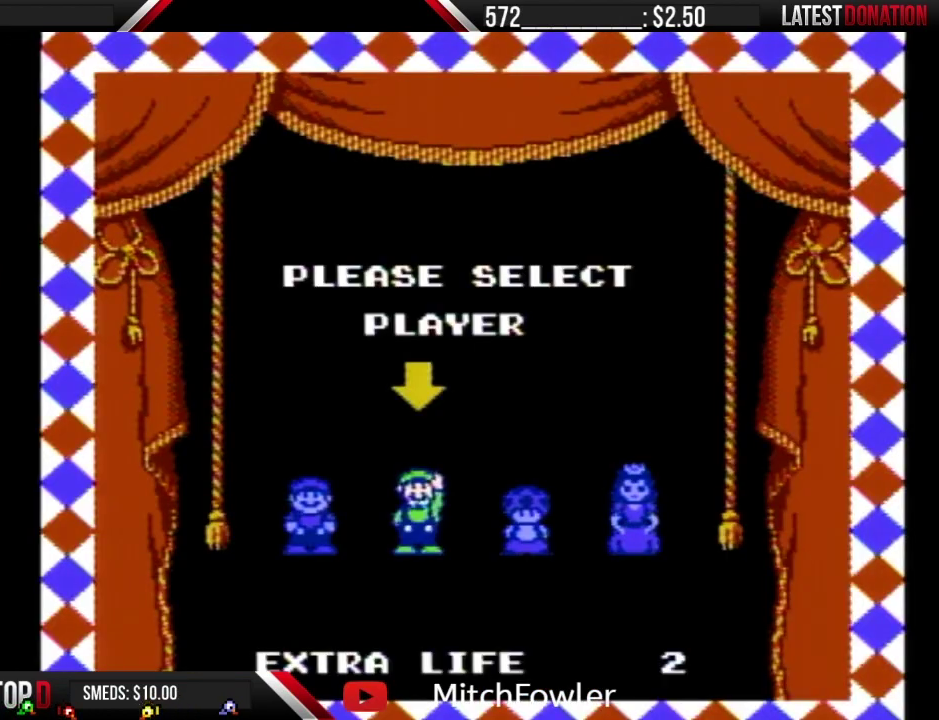
{"buttons": [], "events": [[83, "A", "up"], [150, "A", "down"], [217, "A", "up"], [267, "A", "down"], [383, "A", "up"]]}
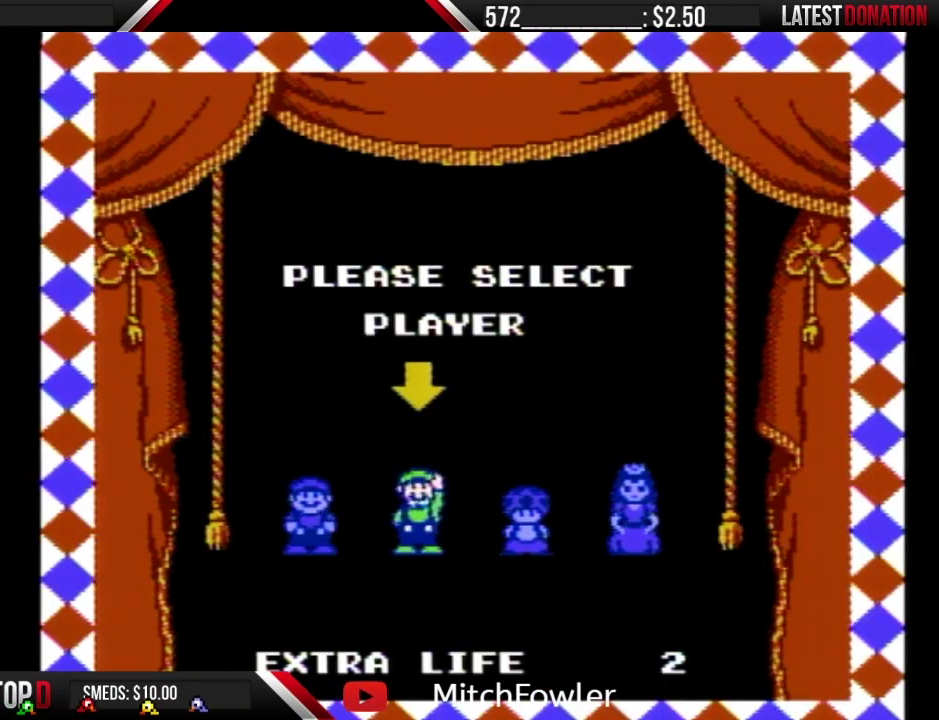
{"buttons": [], "events": []}
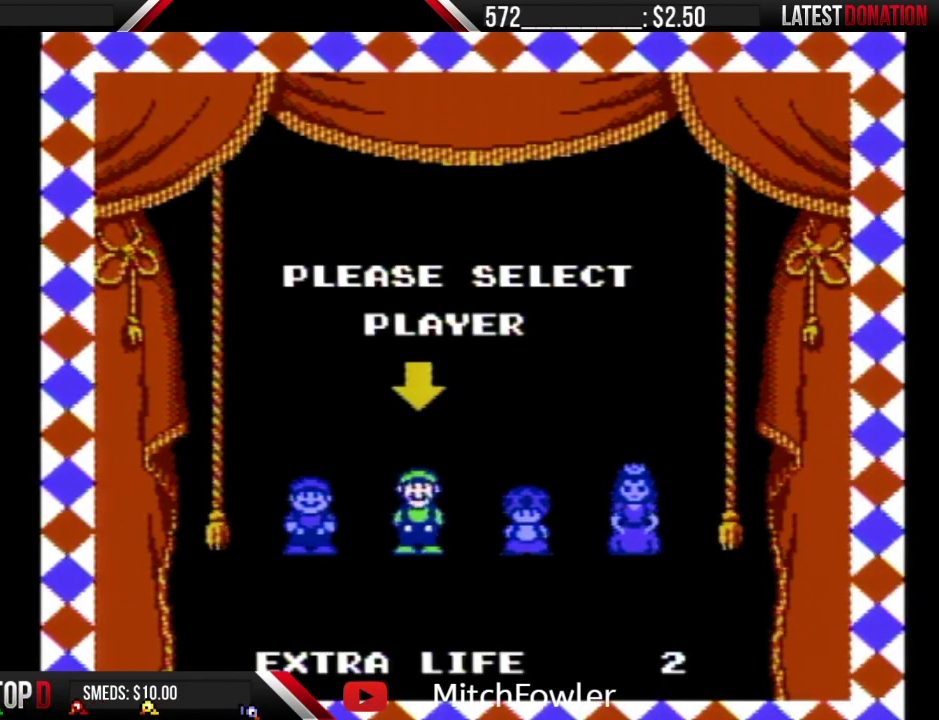
{"buttons": [], "events": []}
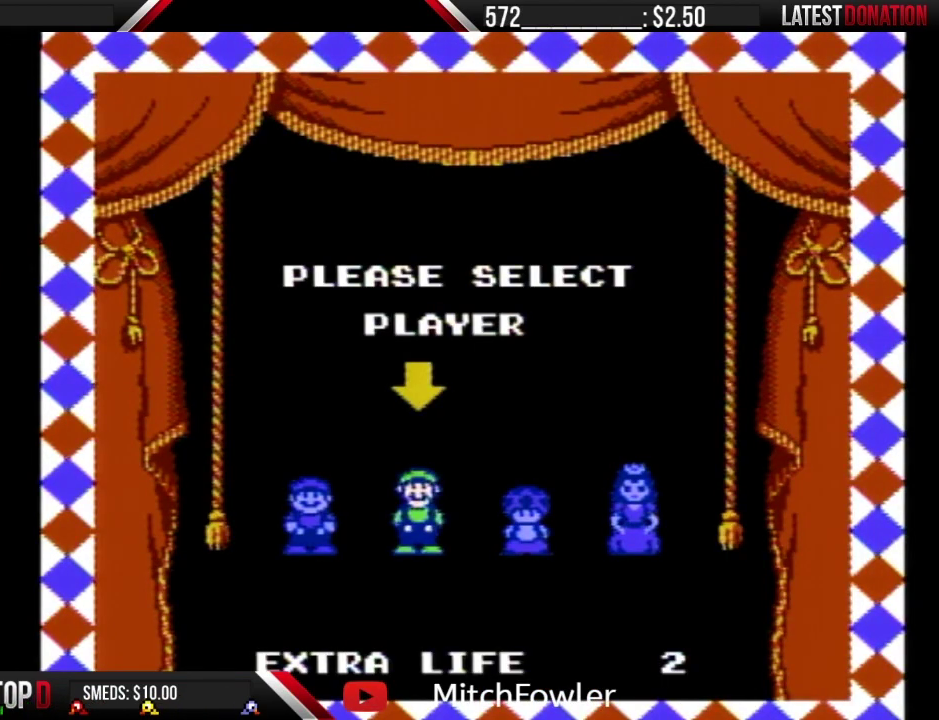
{"buttons": [], "events": []}
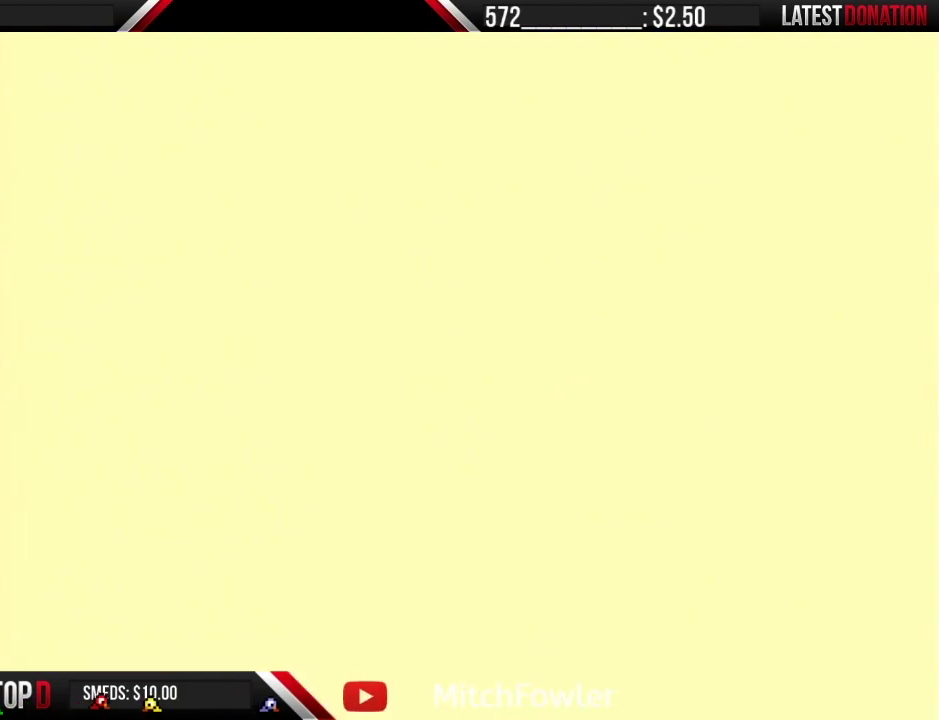
{"buttons": ["A"], "events": [[467, "A", "down"]]}
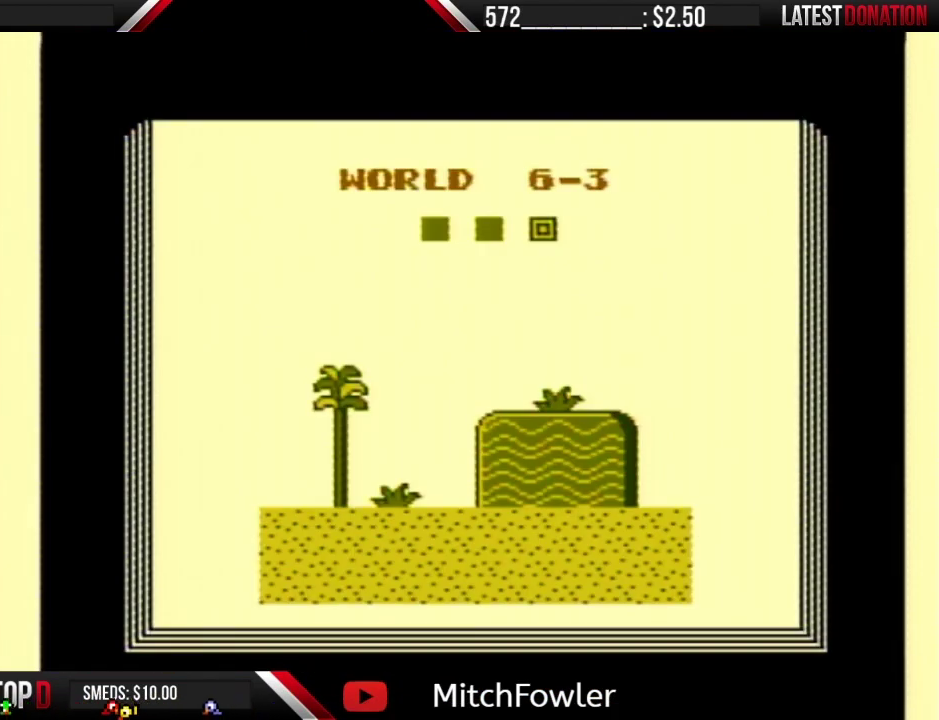
{"buttons": ["B"], "events": [[50, "A", "up"], [150, "A", "down"], [233, "A", "up"], [500, "B", "down"]]}
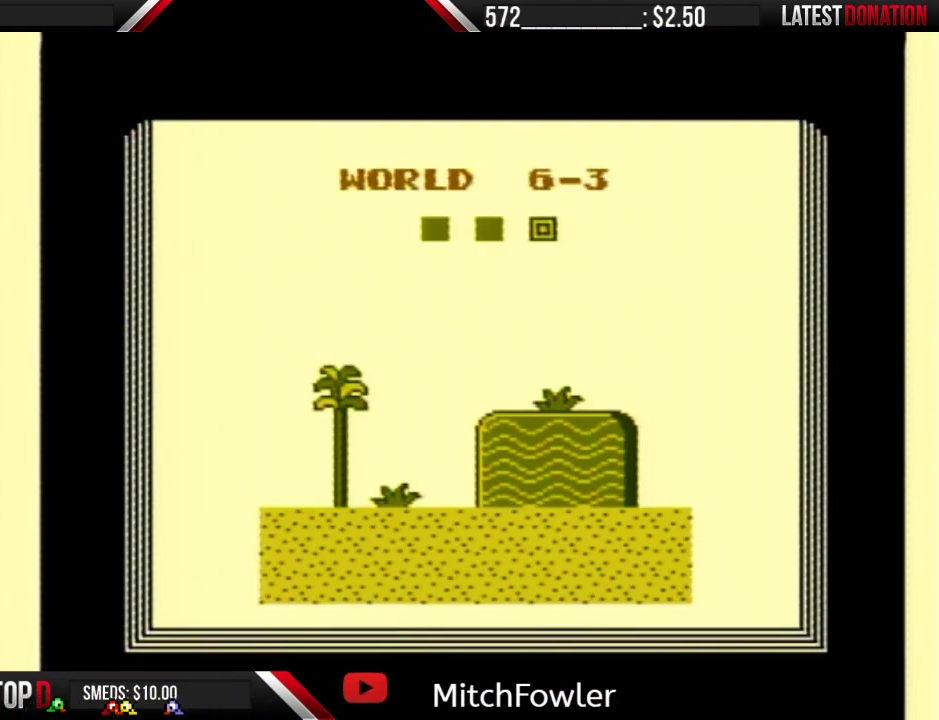
{"buttons": ["B"], "events": []}
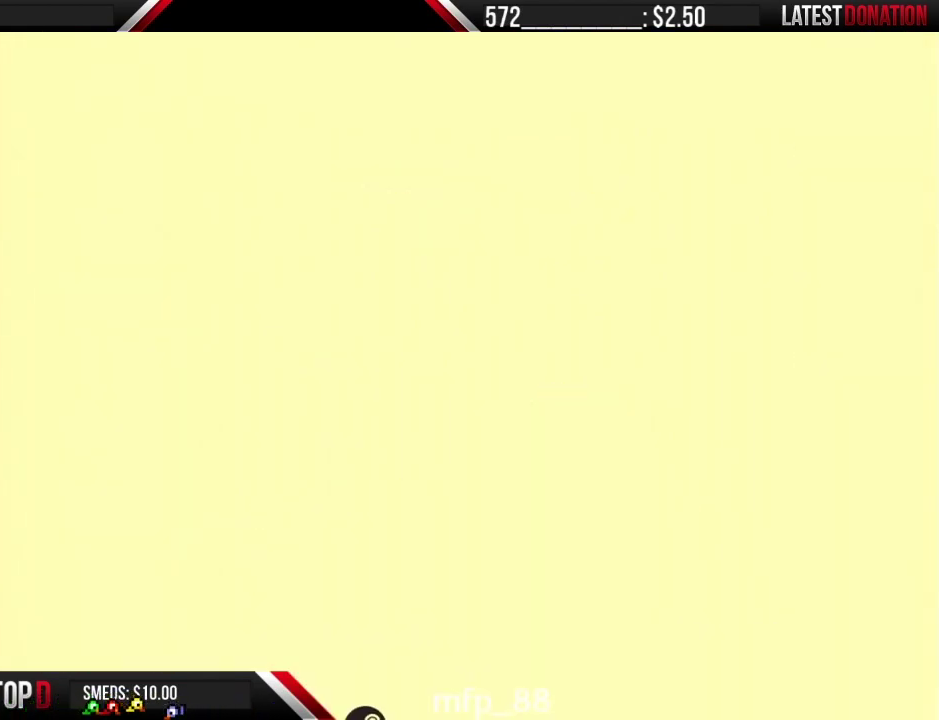
{"buttons": ["B"], "events": []}
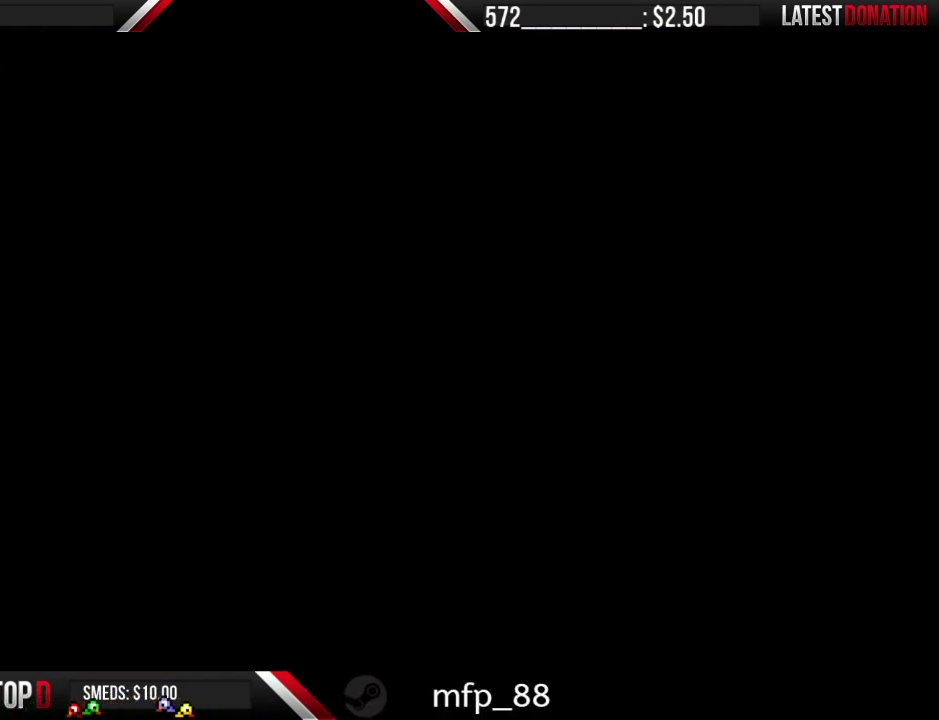
{"buttons": ["A", "B", "DPAD_RIGHT"], "events": [[333, "DPAD_RIGHT", "down"], [483, "A", "down"]]}
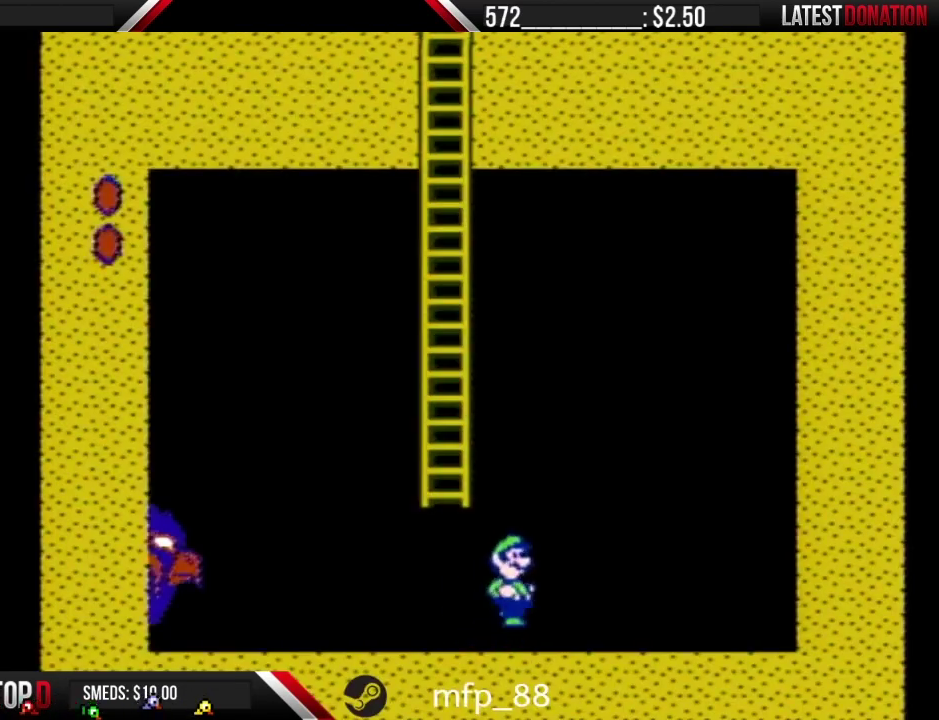
{"buttons": ["A", "B", "DPAD_UP"], "events": [[33, "DPAD_RIGHT", "up"], [50, "DPAD_LEFT", "down"], [500, "DPAD_LEFT", "up"], [500, "DPAD_UP", "down"]]}
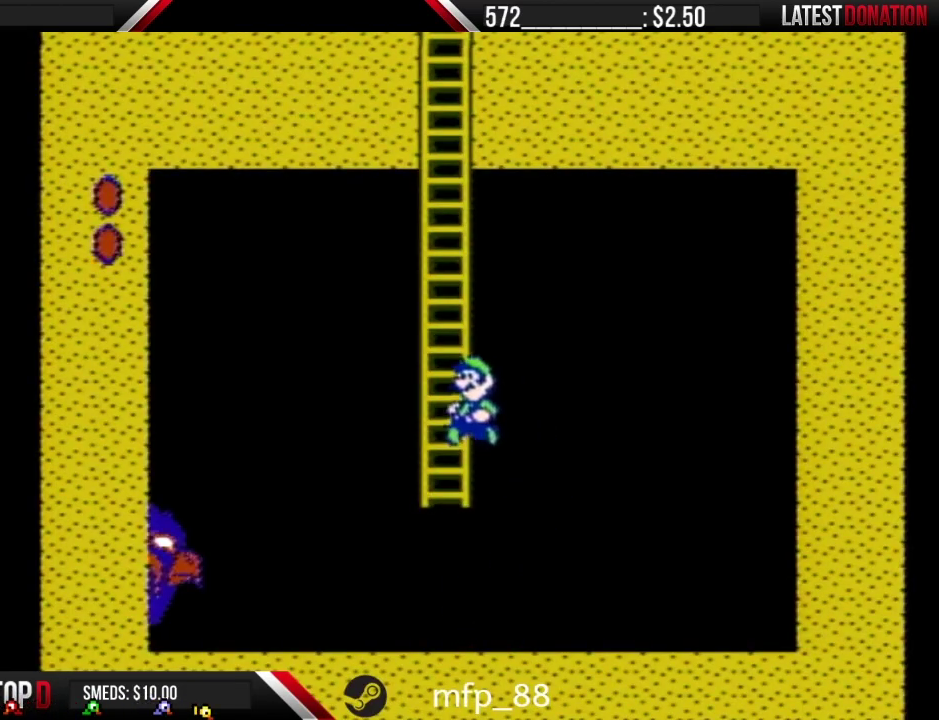
{"buttons": ["B", "DPAD_UP"], "events": [[50, "A", "up"]]}
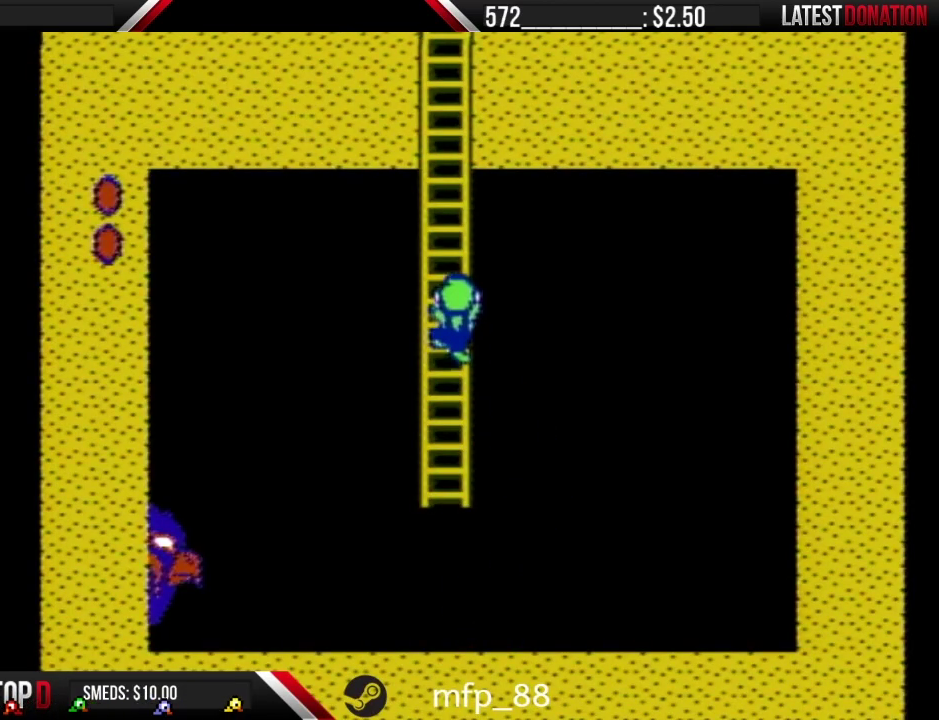
{"buttons": ["DPAD_UP"], "events": [[150, "B", "up"]]}
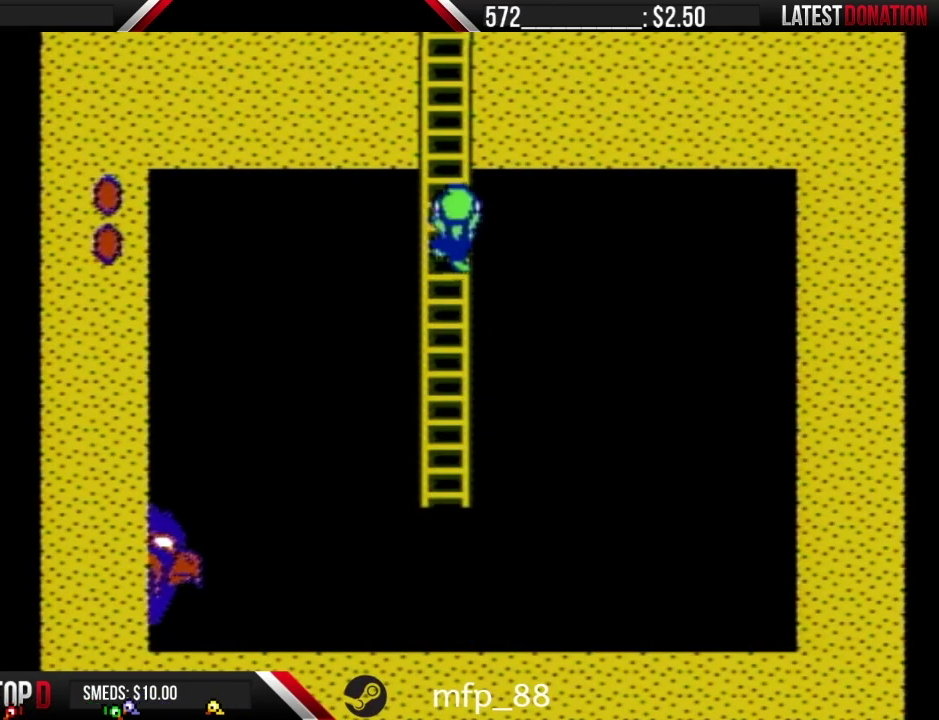
{"buttons": ["DPAD_UP"], "events": []}
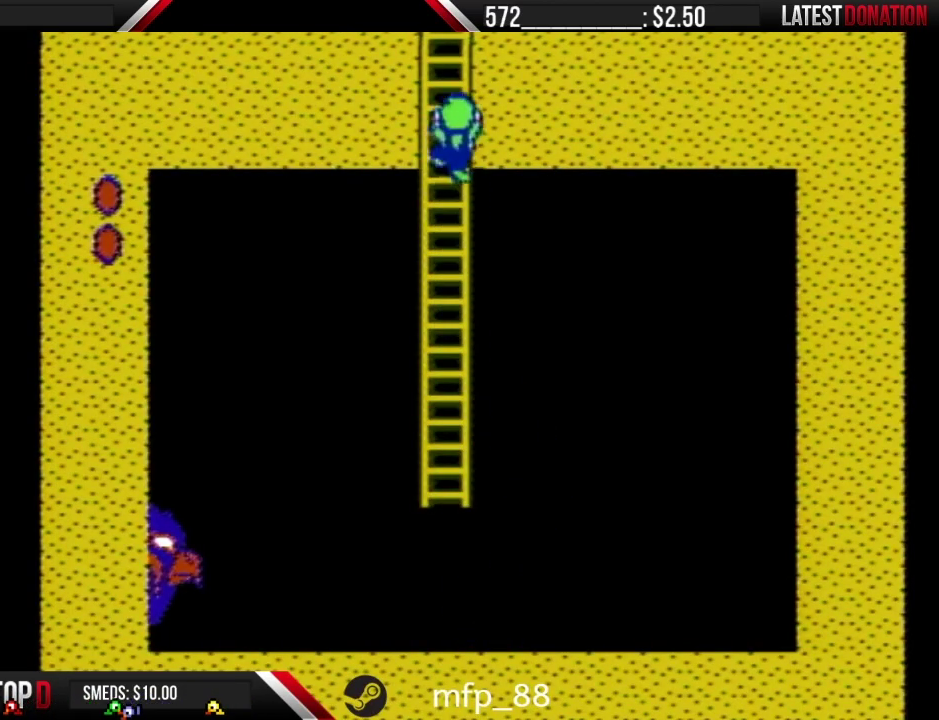
{"buttons": ["DPAD_UP"], "events": []}
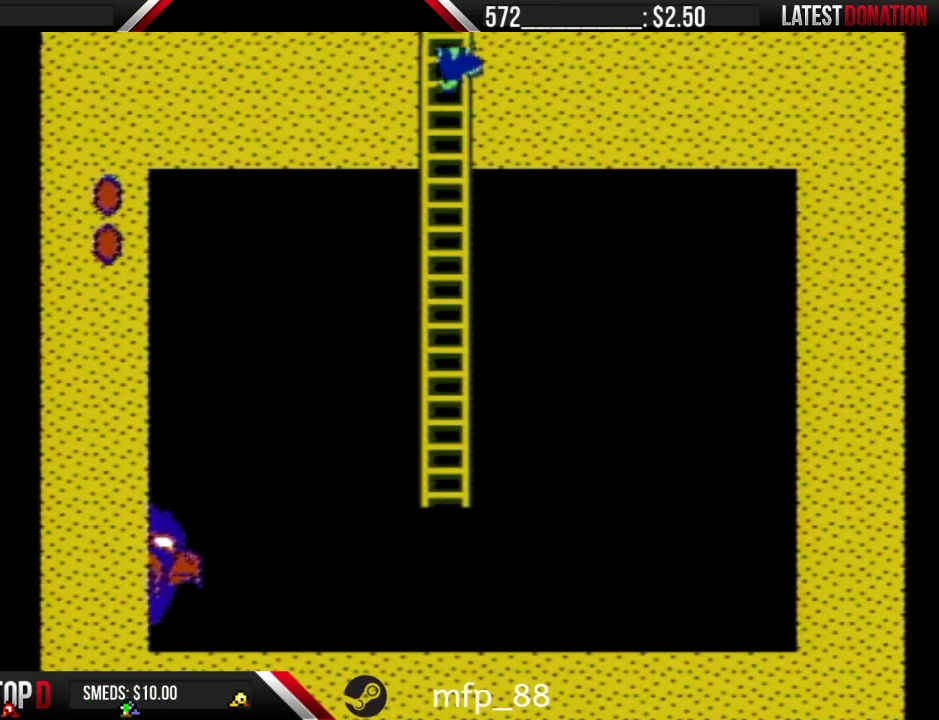
{"buttons": ["DPAD_UP"], "events": []}
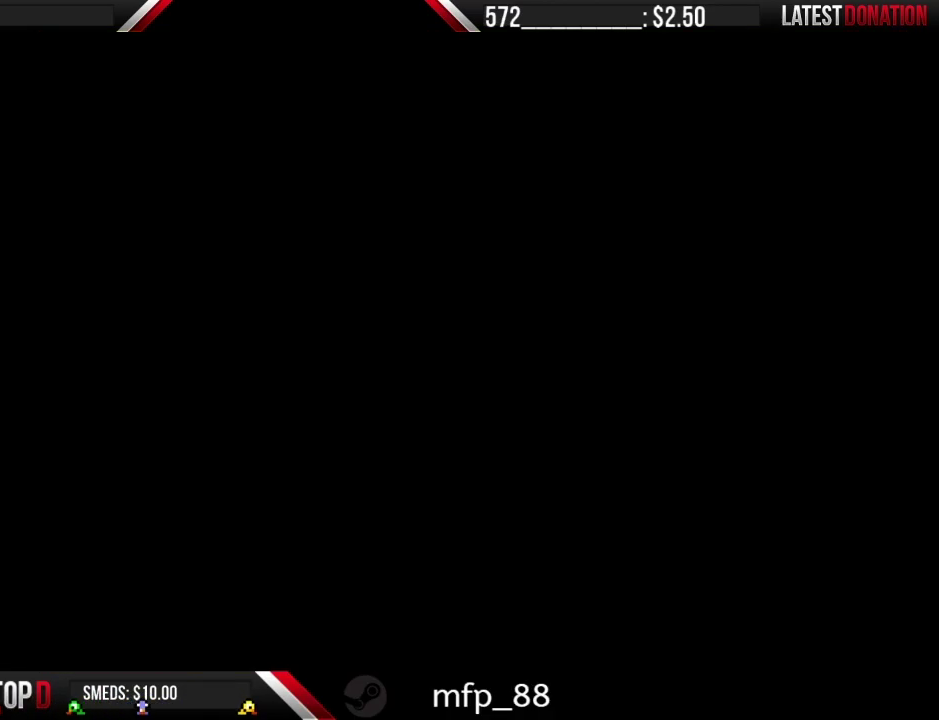
{"buttons": ["B"], "events": [[217, "B", "down"], [300, "DPAD_UP", "up"]]}
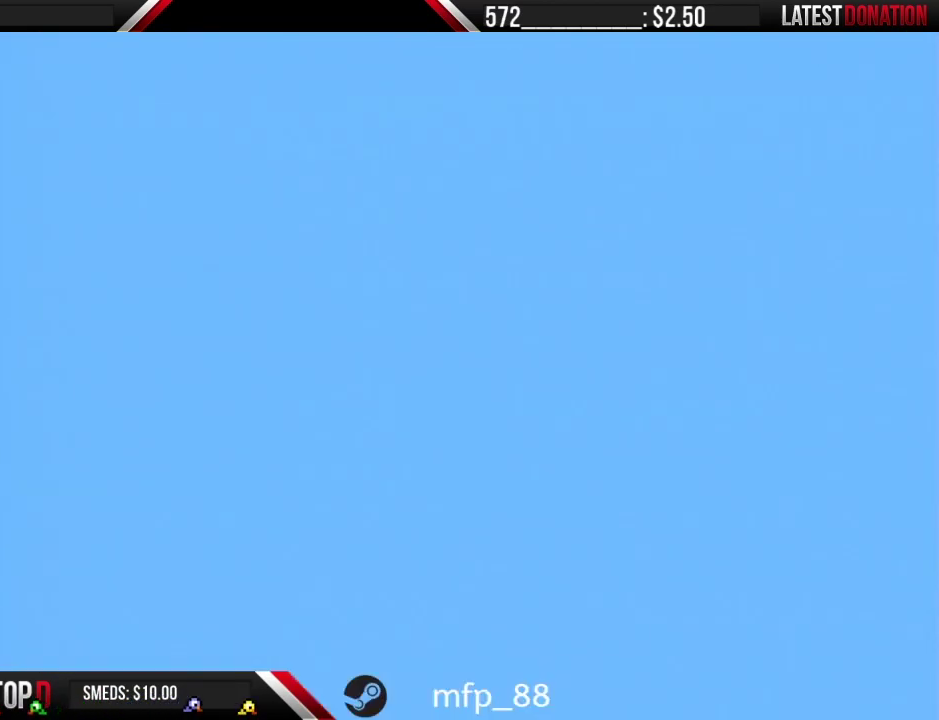
{"buttons": ["B", "DPAD_RIGHT"], "events": [[150, "DPAD_RIGHT", "down"]]}
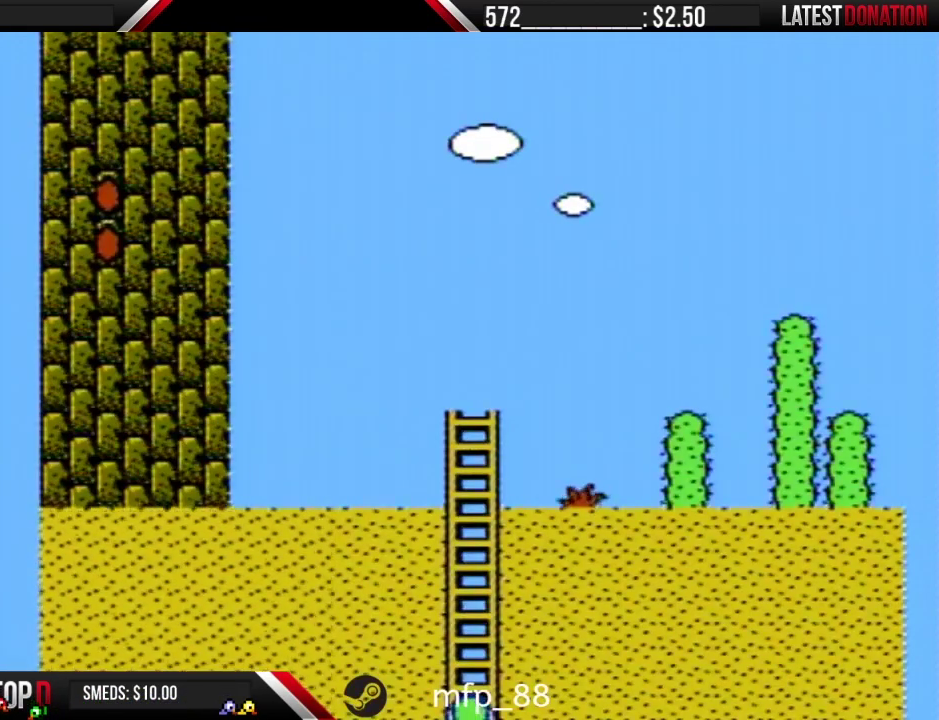
{"buttons": ["B", "DPAD_RIGHT"], "events": []}
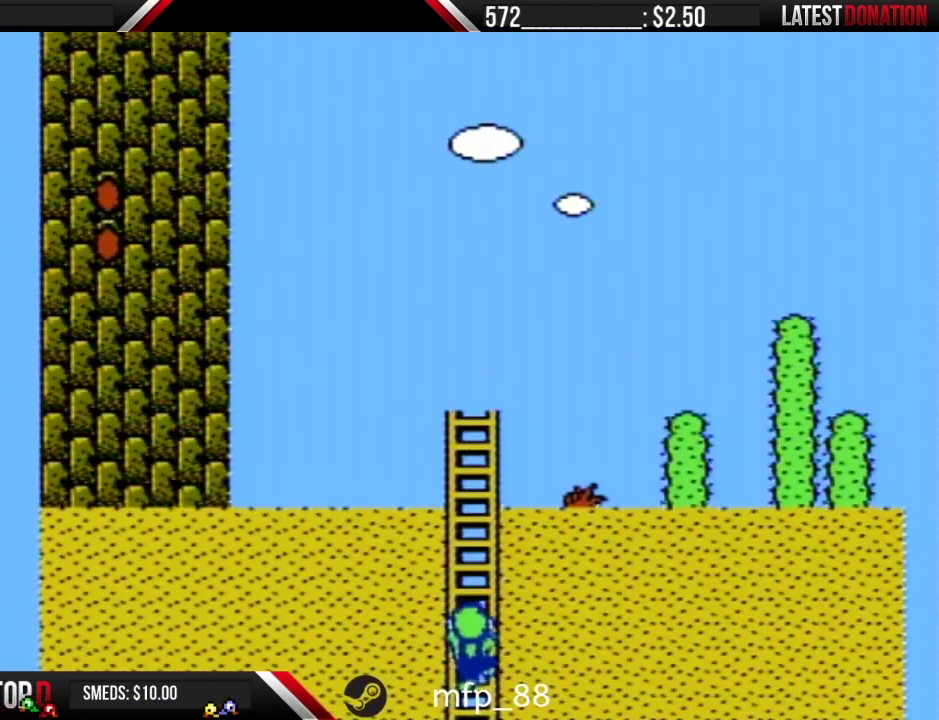
{"buttons": ["B", "DPAD_RIGHT"], "events": []}
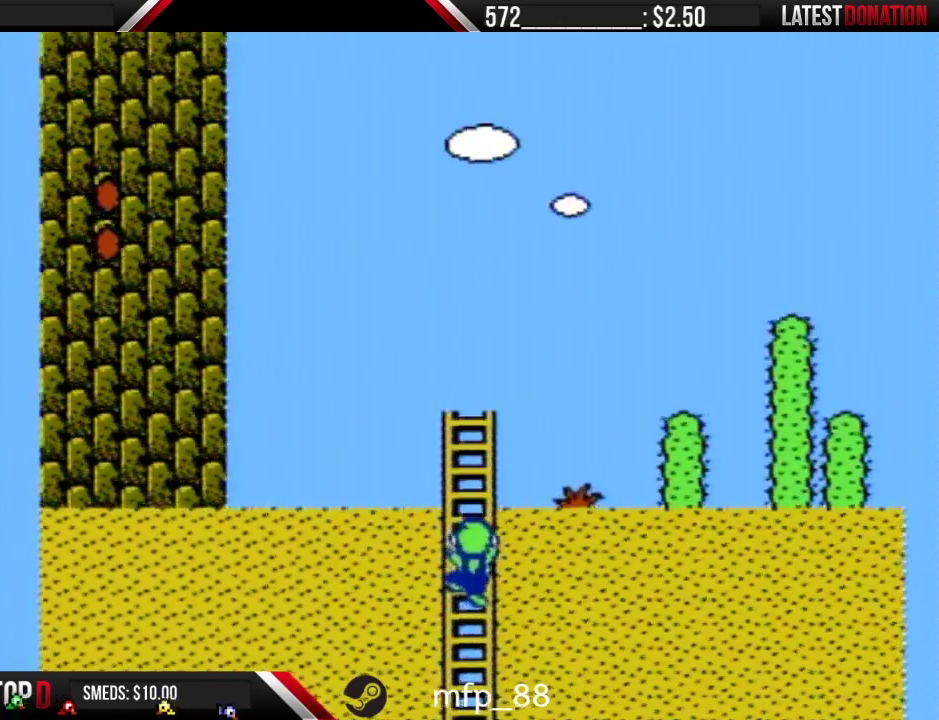
{"buttons": ["A", "B", "DPAD_RIGHT"], "events": [[500, "A", "down"]]}
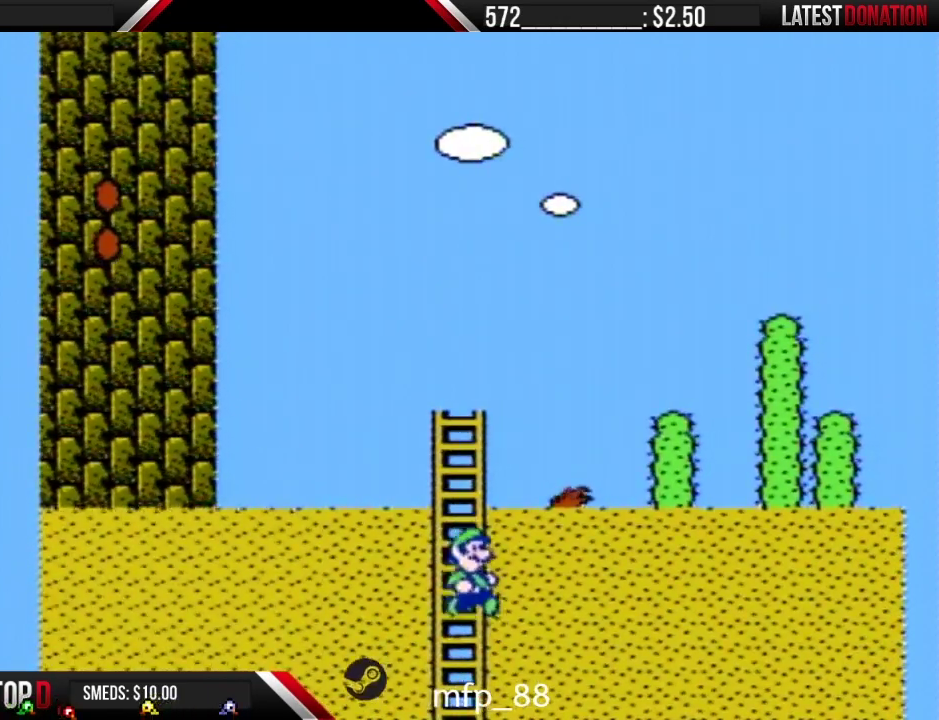
{"buttons": ["B", "DPAD_RIGHT"], "events": [[400, "A", "up"]]}
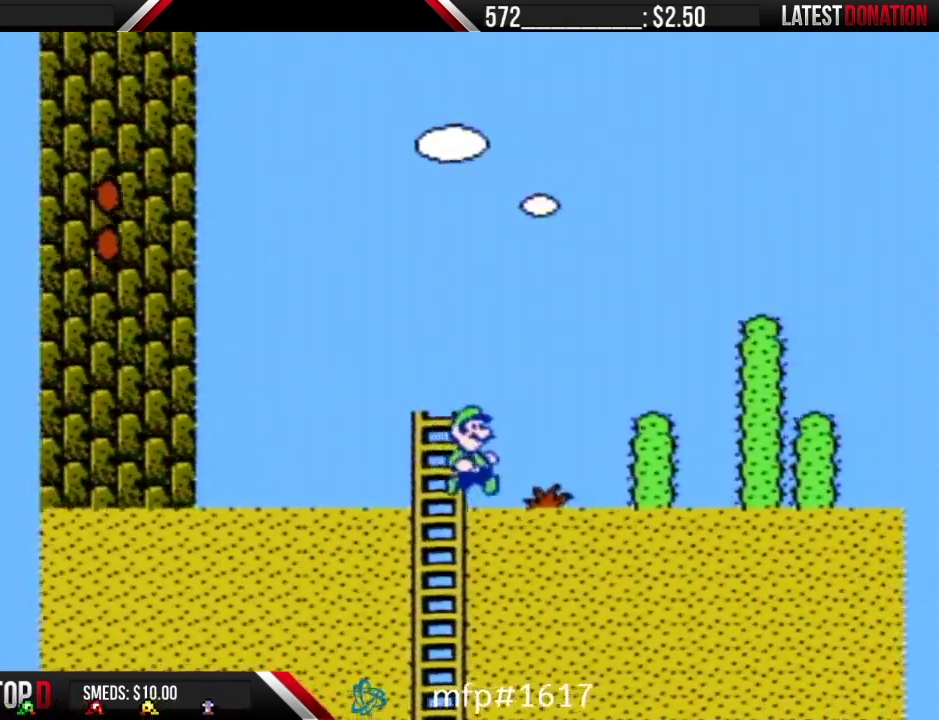
{"buttons": ["B", "DPAD_RIGHT"], "events": [[150, "B", "up"], [233, "B", "down"]]}
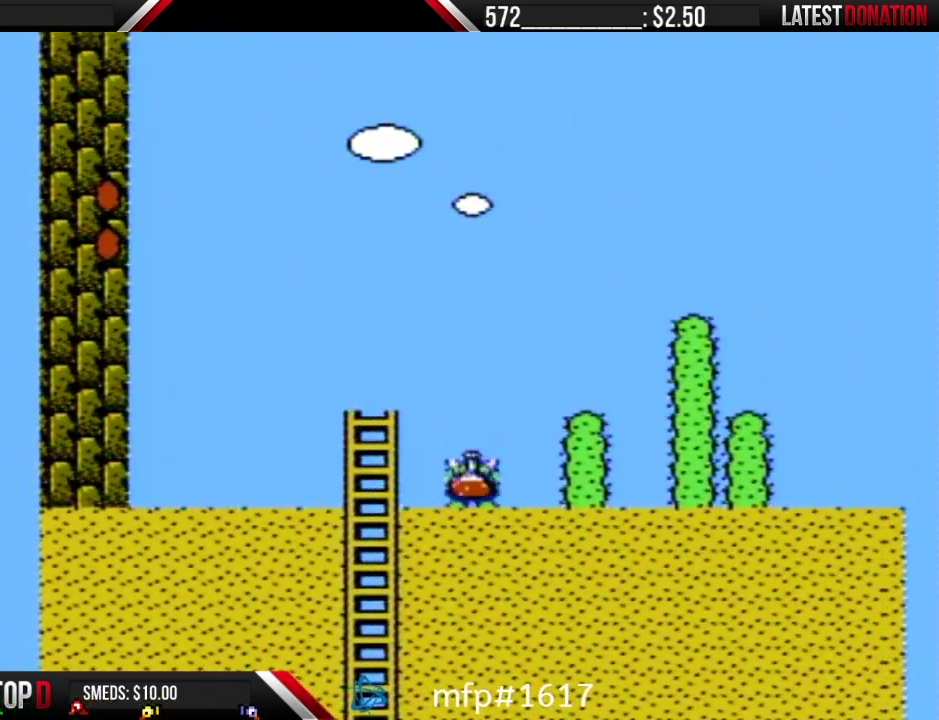
{"buttons": ["B", "DPAD_RIGHT"], "events": [[300, "A", "down"], [433, "A", "up"], [433, "DPAD_RIGHT", "up"], [500, "DPAD_RIGHT", "down"]]}
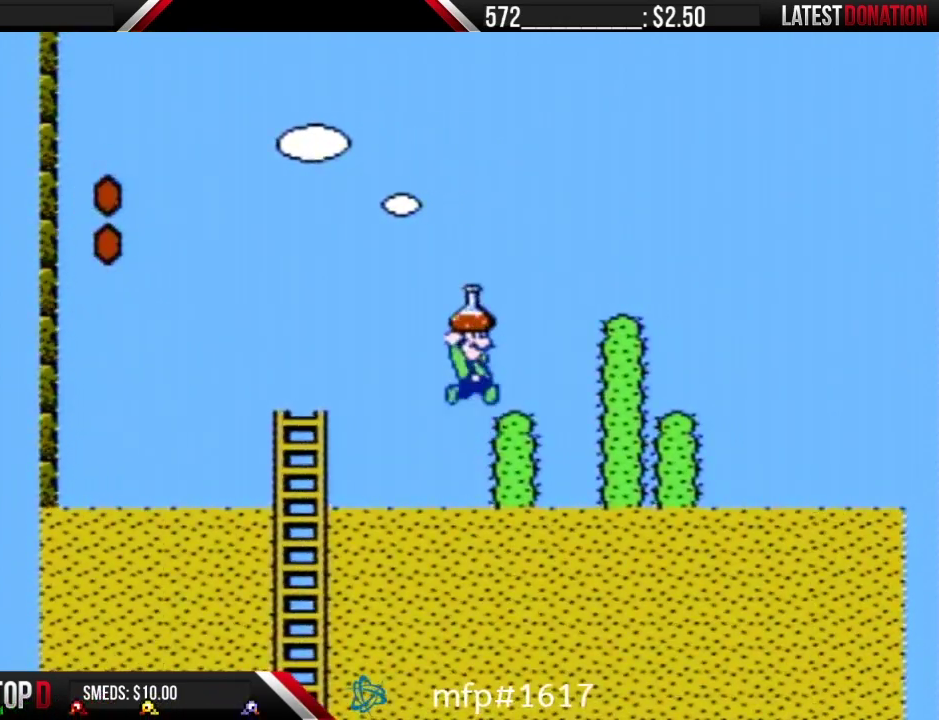
{"buttons": ["A", "B", "DPAD_RIGHT"], "events": [[117, "DPAD_RIGHT", "up"], [500, "A", "down"], [500, "DPAD_RIGHT", "down"]]}
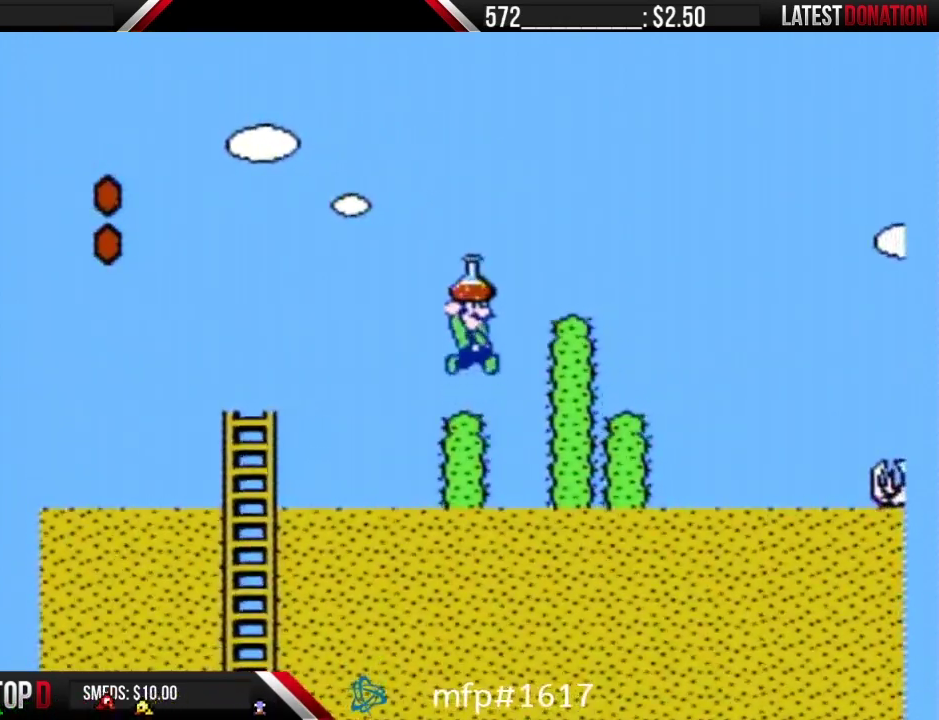
{"buttons": ["B", "DPAD_LEFT"], "events": [[117, "A", "up"], [183, "DPAD_RIGHT", "up"], [367, "DPAD_LEFT", "down"]]}